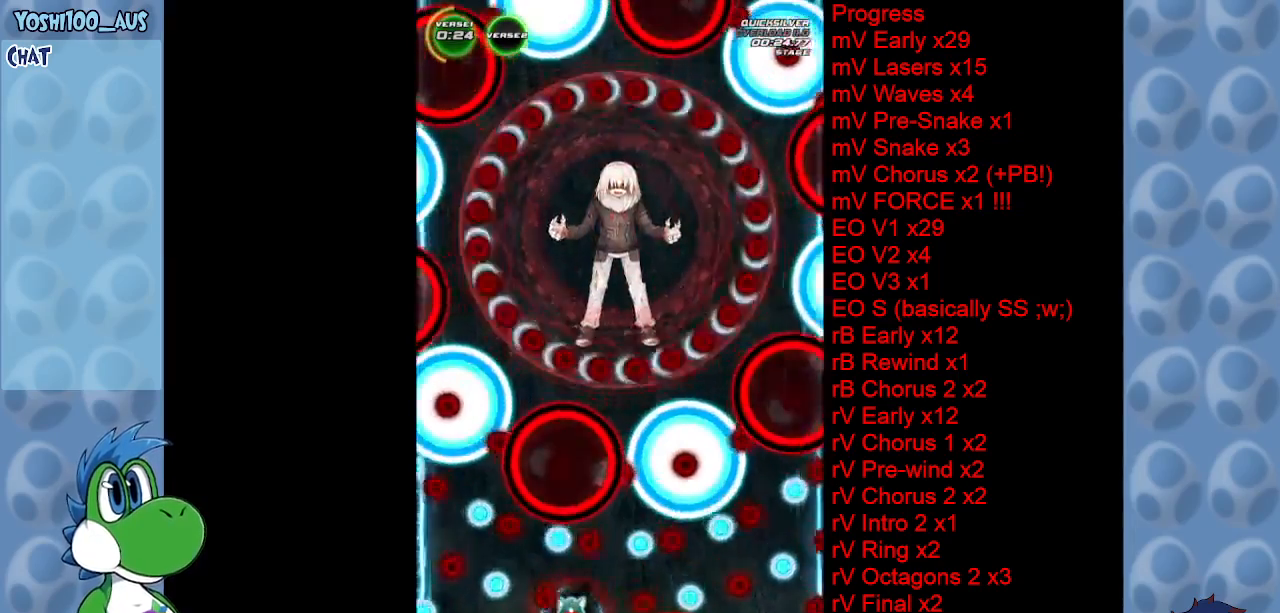
Gameplay with keyboard; each line is a JSON object with the keys held at the frame after it. "events" lists presses ("down") and releases ("up") of "c", "down", "left", "right", "up", "x" and "z" between this image and that frame as [ms after this image, input, new state], when the widget could be followed in between. No other keys are recorded. Mouse input is not recorded.
{"keys": ["right"], "events": [[333, "x", "down"], [483, "x", "up"]]}
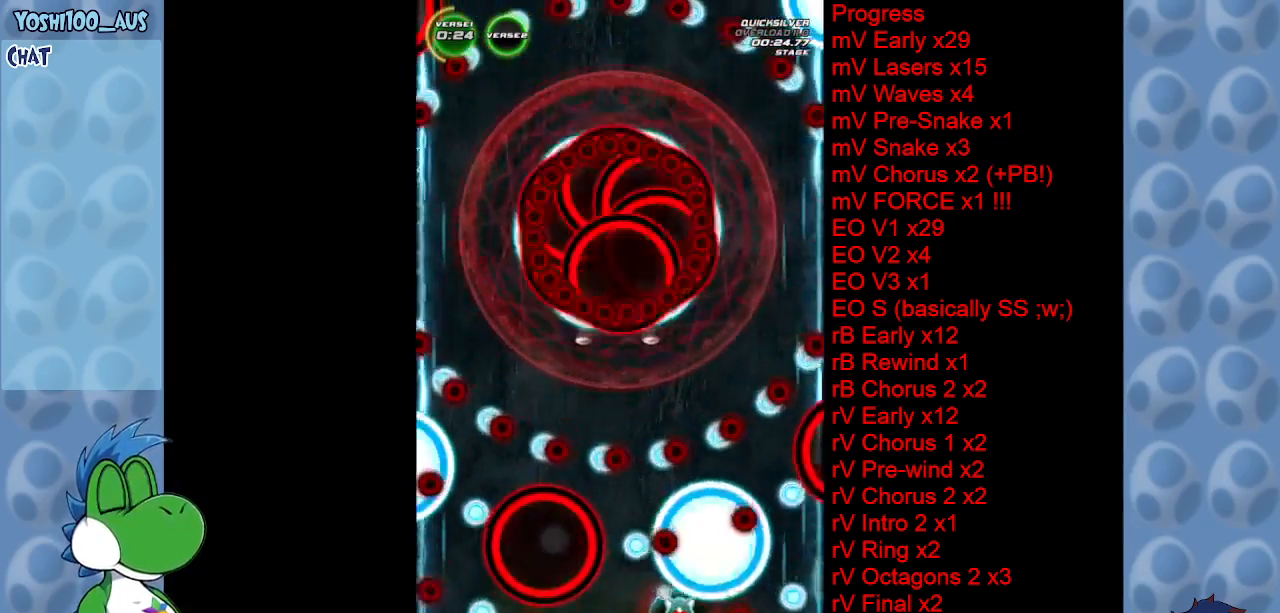
{"keys": ["right", "x"], "events": [[133, "up", "down"], [217, "left", "down"], [217, "right", "up"], [267, "up", "up"], [450, "x", "down"], [500, "left", "up"], [500, "right", "down"]]}
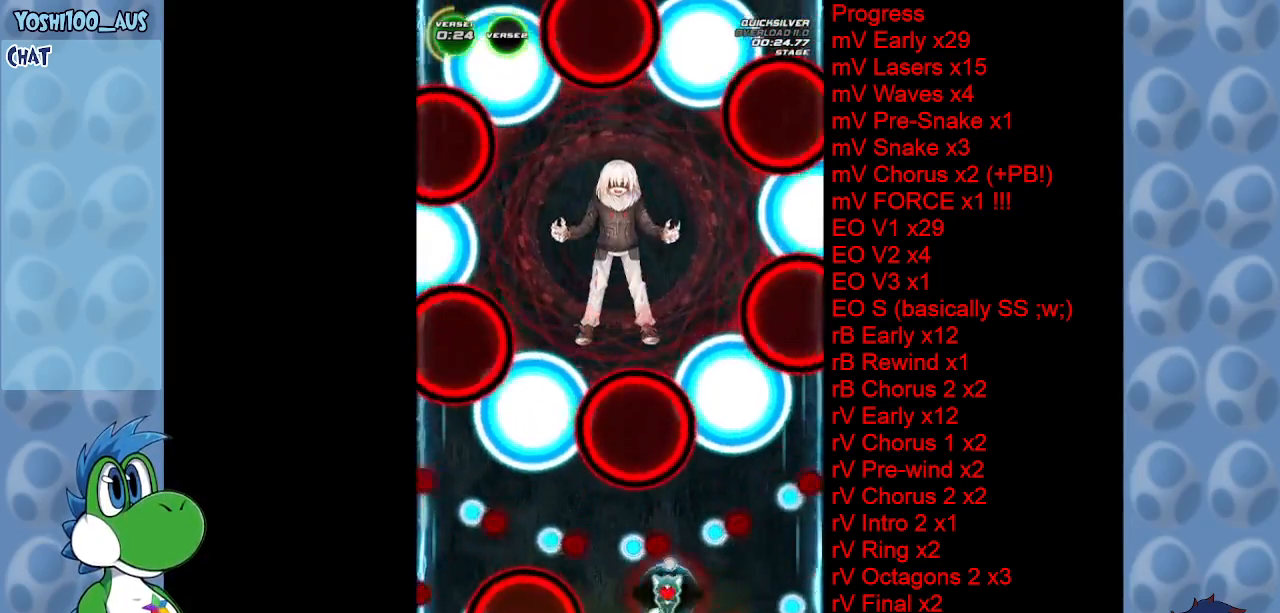
{"keys": ["down", "left"], "events": [[50, "up", "down"], [100, "x", "up"], [150, "left", "down"], [150, "right", "up"], [150, "up", "up"], [467, "down", "down"]]}
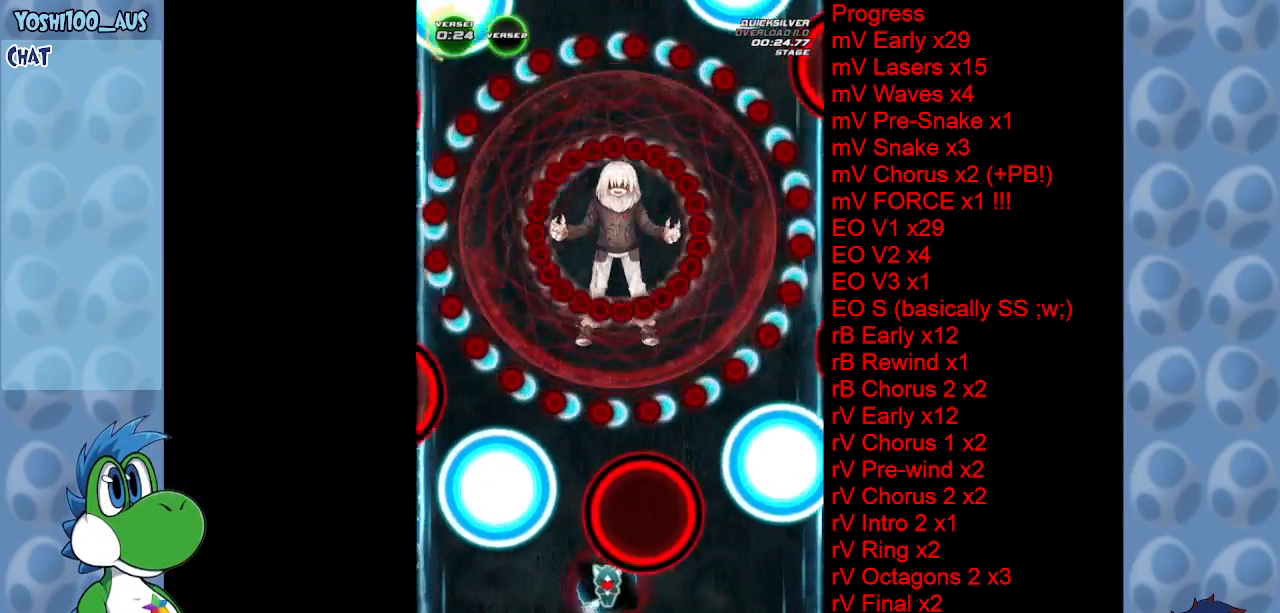
{"keys": ["down", "left"], "events": [[67, "x", "down"], [117, "down", "up"], [200, "x", "up"], [433, "down", "down"]]}
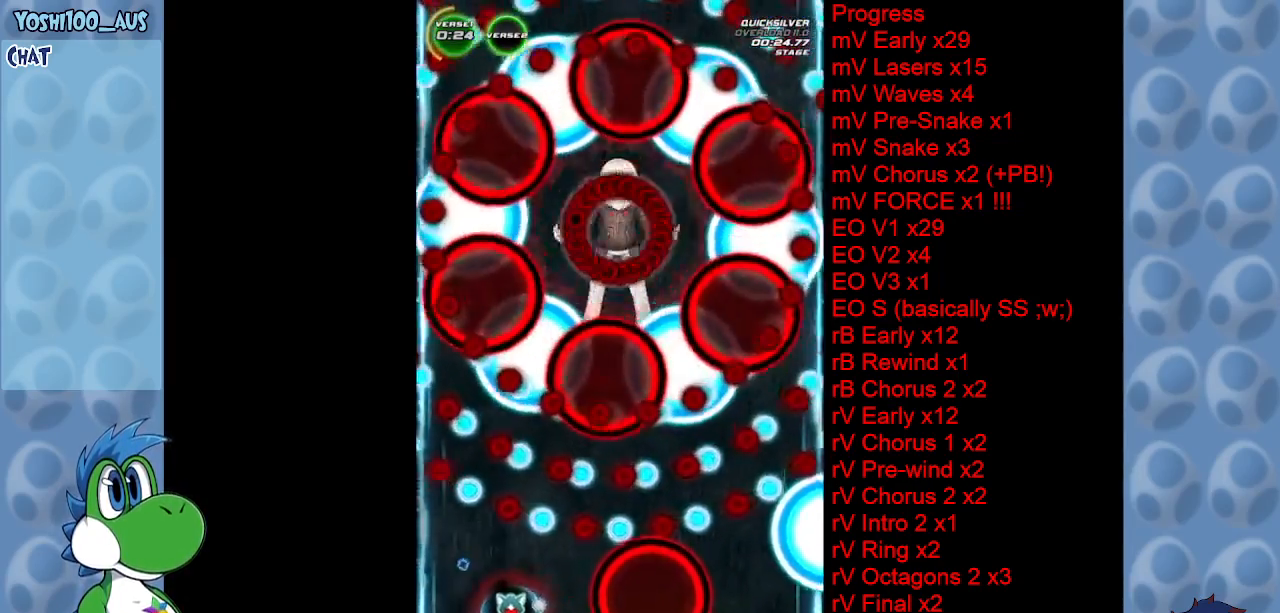
{"keys": ["right"], "events": [[67, "left", "up"], [117, "down", "up"], [217, "right", "down"], [267, "x", "down"], [400, "x", "up"]]}
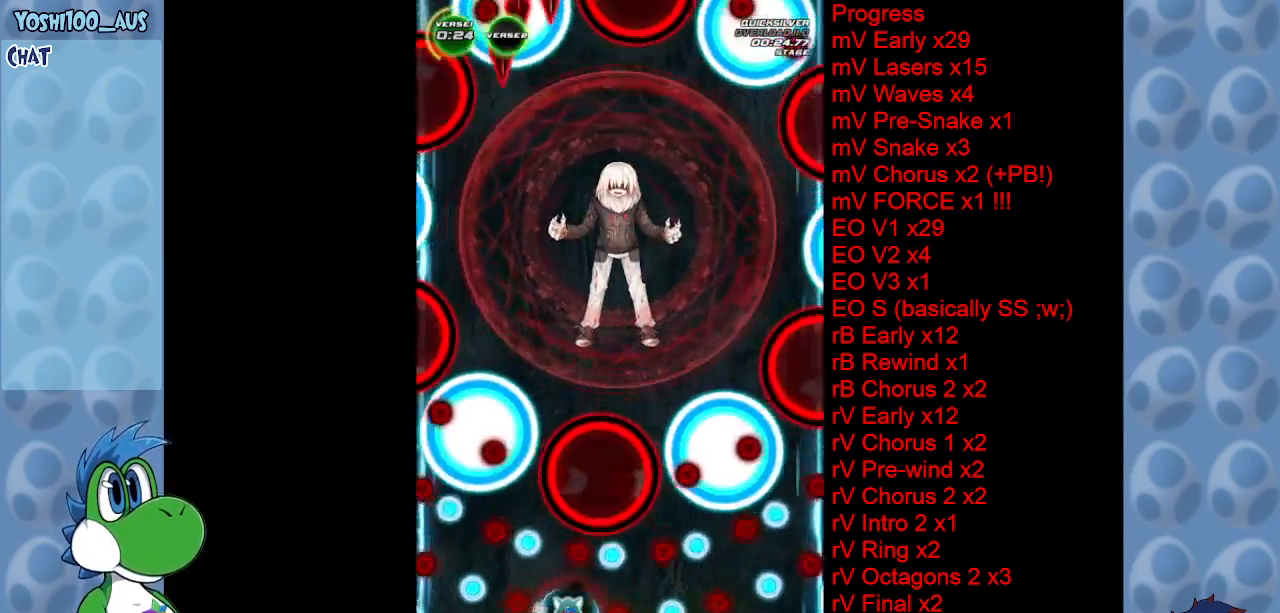
{"keys": ["right"], "events": [[317, "x", "down"], [467, "x", "up"]]}
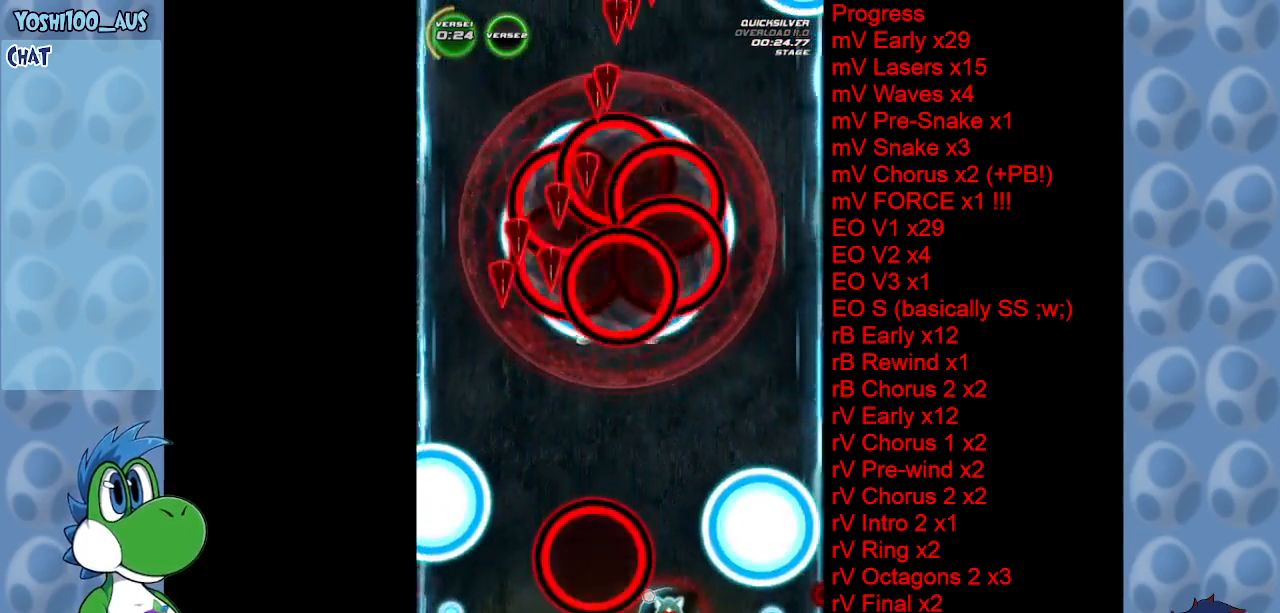
{"keys": ["x"], "events": [[67, "right", "up"], [117, "left", "down"], [200, "left", "up"], [250, "up", "down"], [350, "up", "up"], [483, "x", "down"]]}
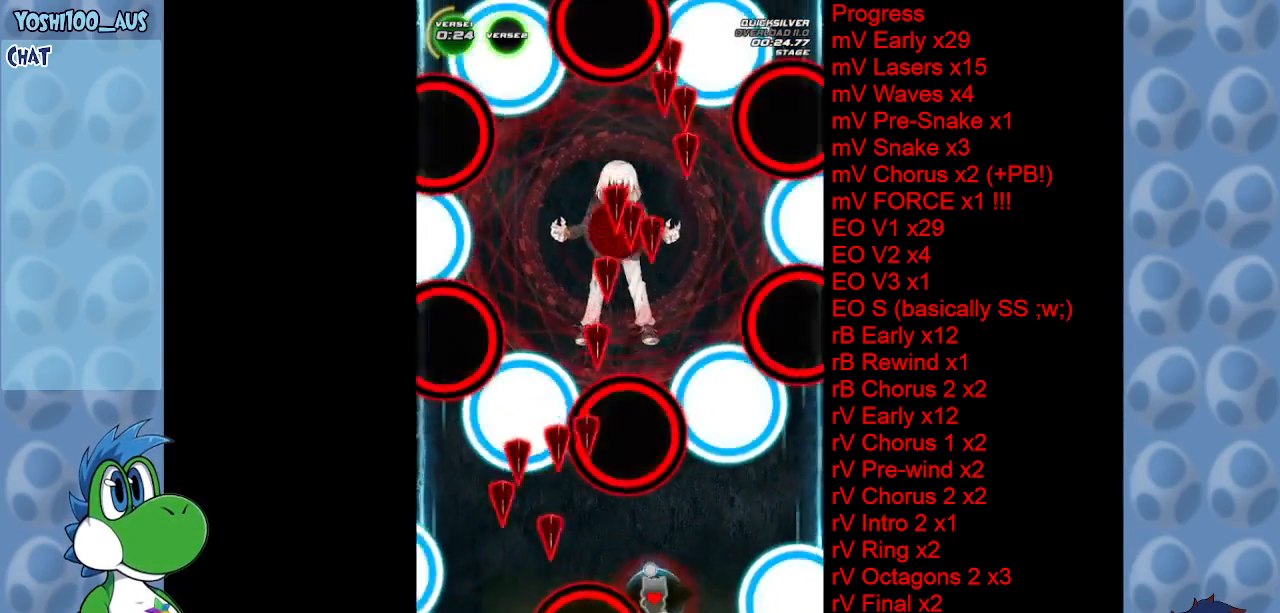
{"keys": ["down"], "events": [[117, "x", "up"], [400, "right", "down"], [450, "down", "down"], [500, "right", "up"]]}
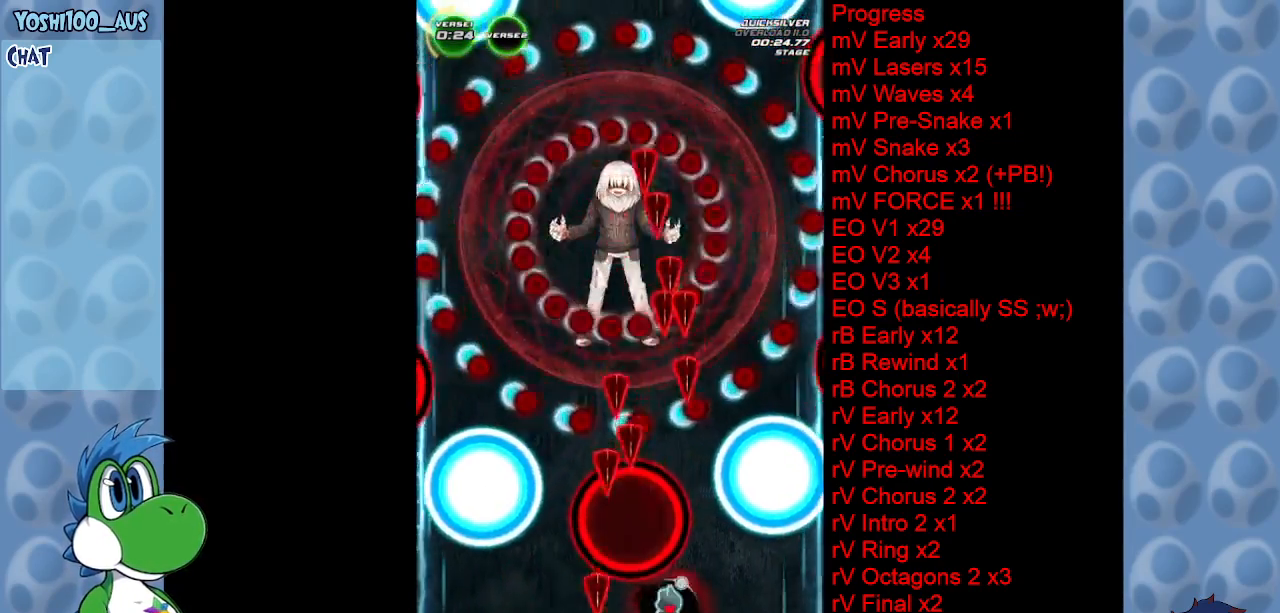
{"keys": [], "events": [[33, "down", "up"], [83, "right", "down"], [133, "x", "down"], [283, "x", "up"], [467, "right", "up"]]}
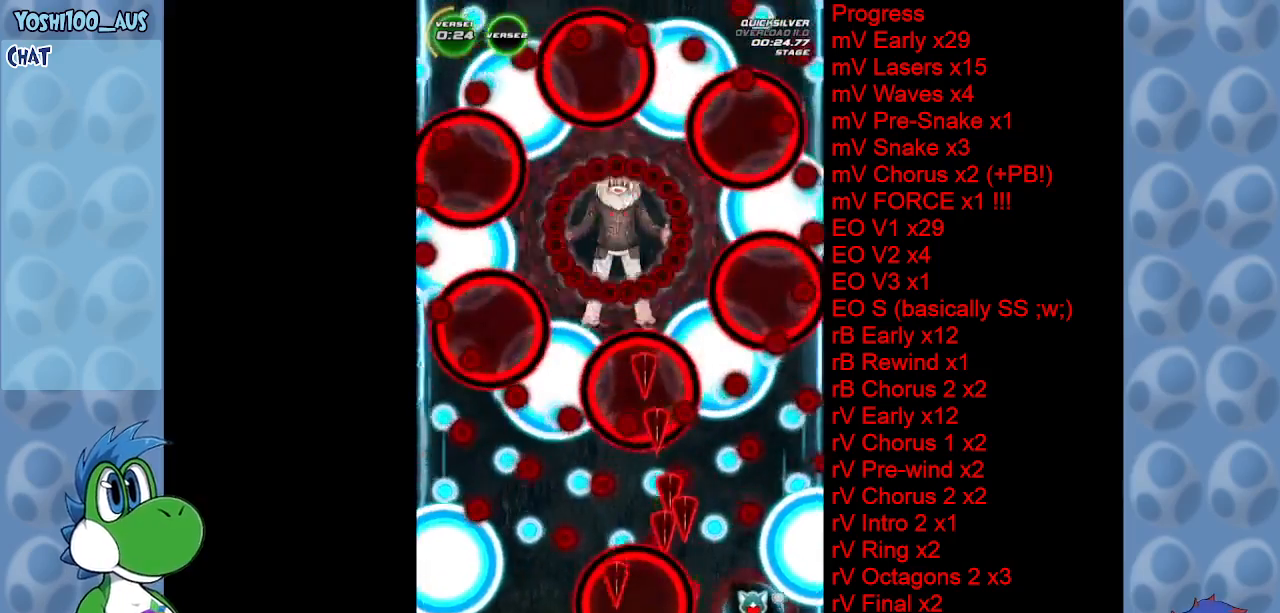
{"keys": [], "events": [[250, "x", "down"], [383, "x", "up"]]}
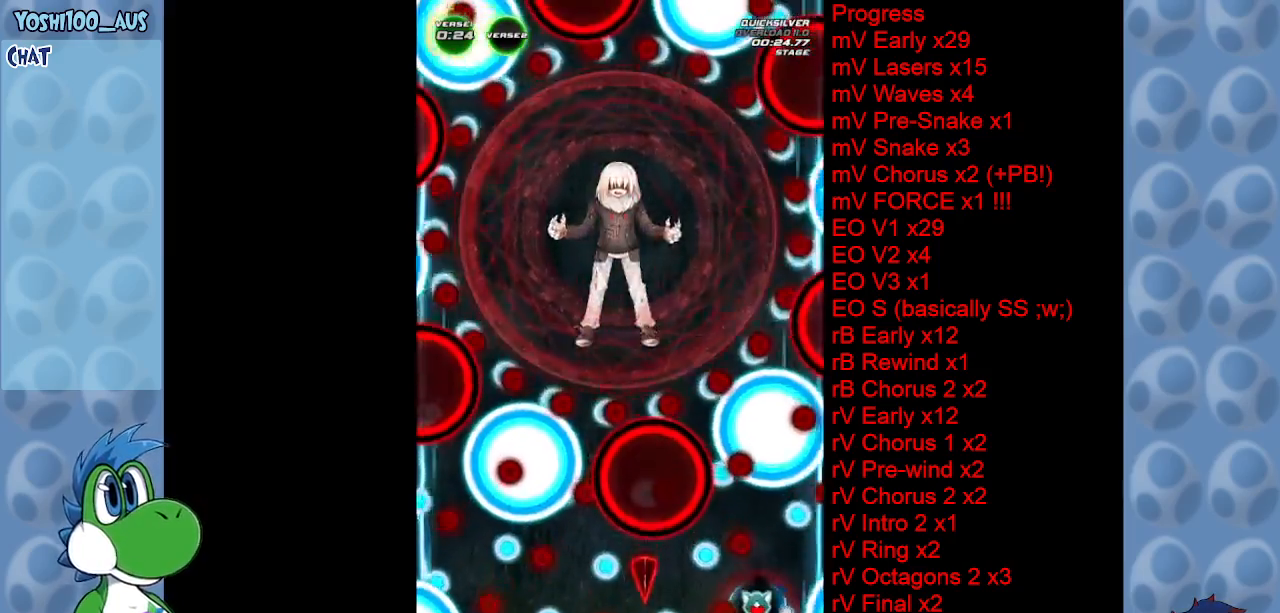
{"keys": ["left", "up"], "events": [[33, "right", "down"], [83, "left", "down"], [83, "right", "up"], [217, "left", "up"], [267, "right", "down"], [317, "up", "down"], [350, "c", "down"], [450, "right", "up"], [500, "c", "up"], [500, "left", "down"]]}
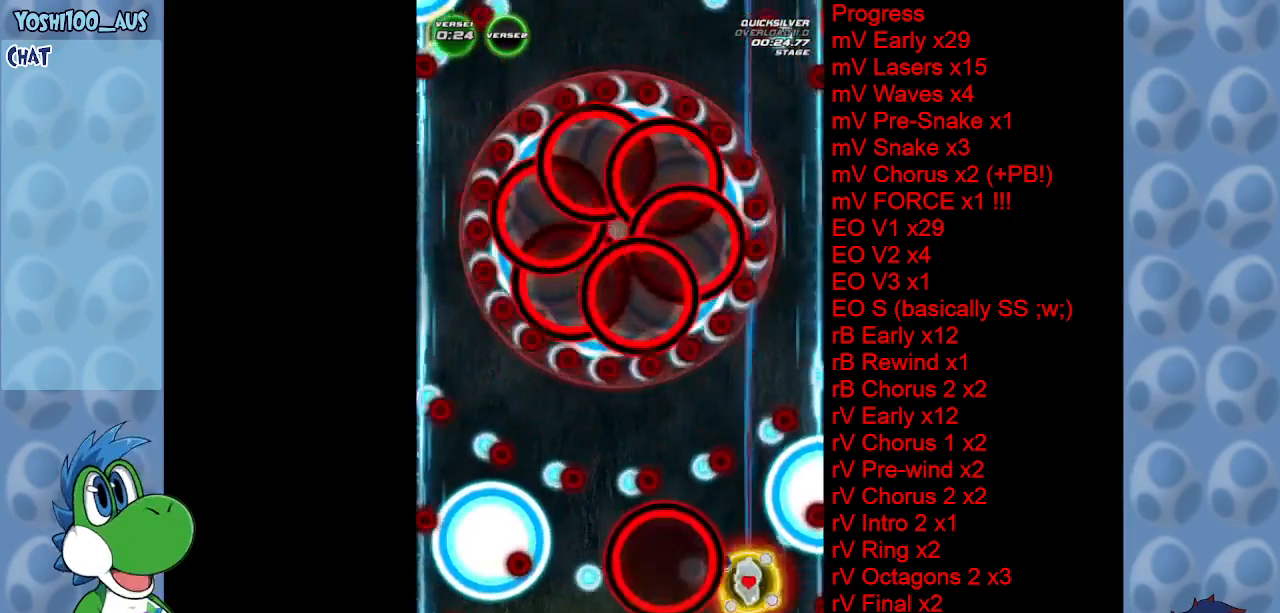
{"keys": ["left", "x"], "events": [[233, "up", "up"], [467, "x", "down"]]}
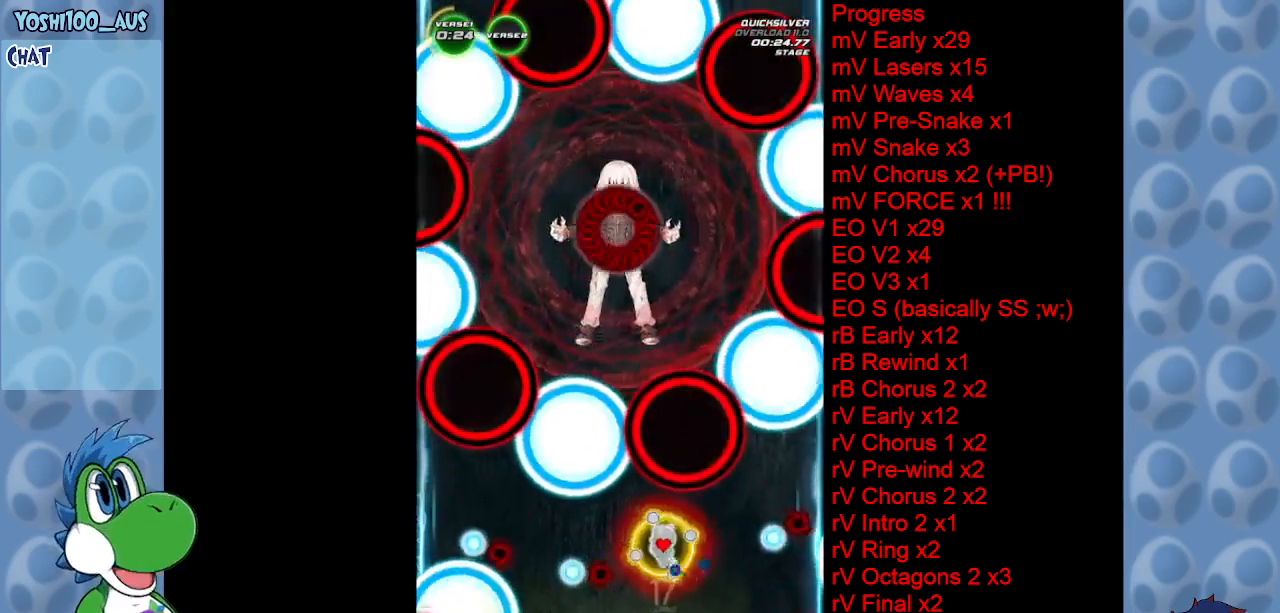
{"keys": ["down", "left", "z"], "events": [[100, "x", "up"], [483, "down", "down"], [483, "z", "down"]]}
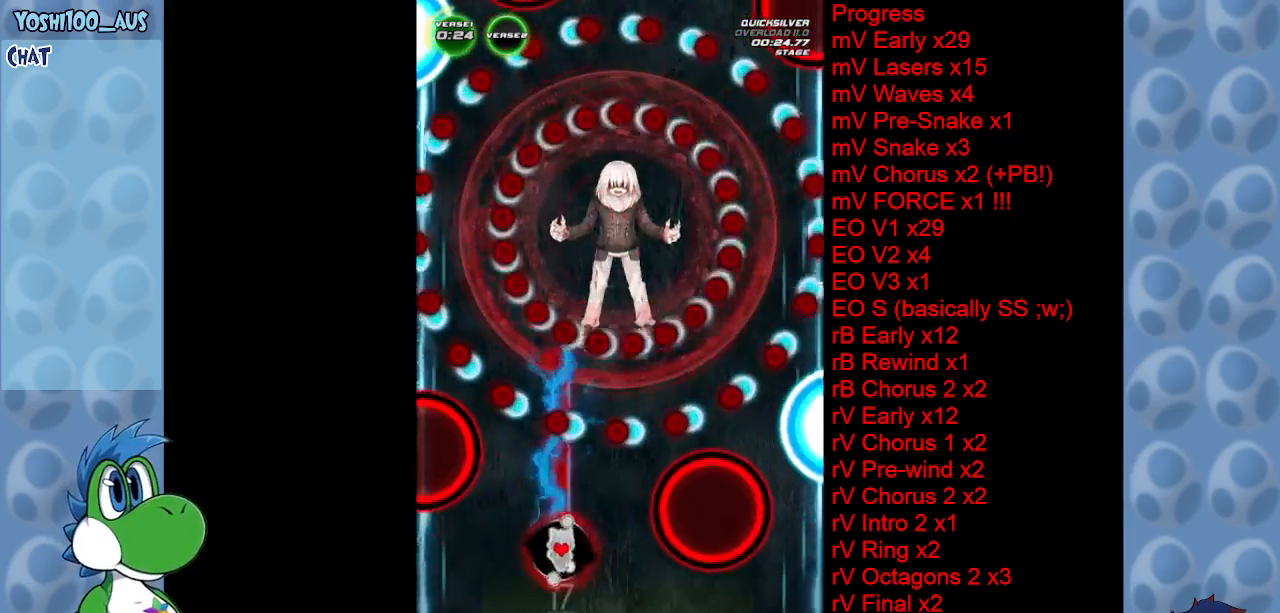
{"keys": [], "events": [[67, "left", "up"], [117, "z", "up"], [500, "down", "up"]]}
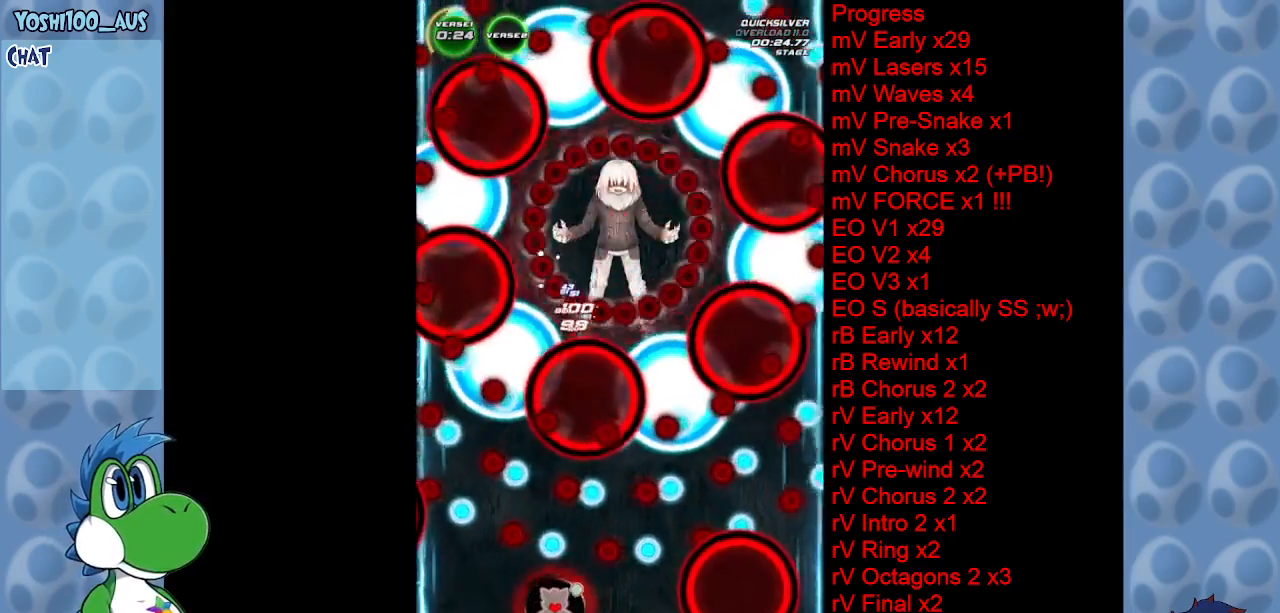
{"keys": ["right"], "events": [[150, "x", "down"], [200, "right", "down"], [283, "x", "up"], [367, "right", "up"], [467, "right", "down"]]}
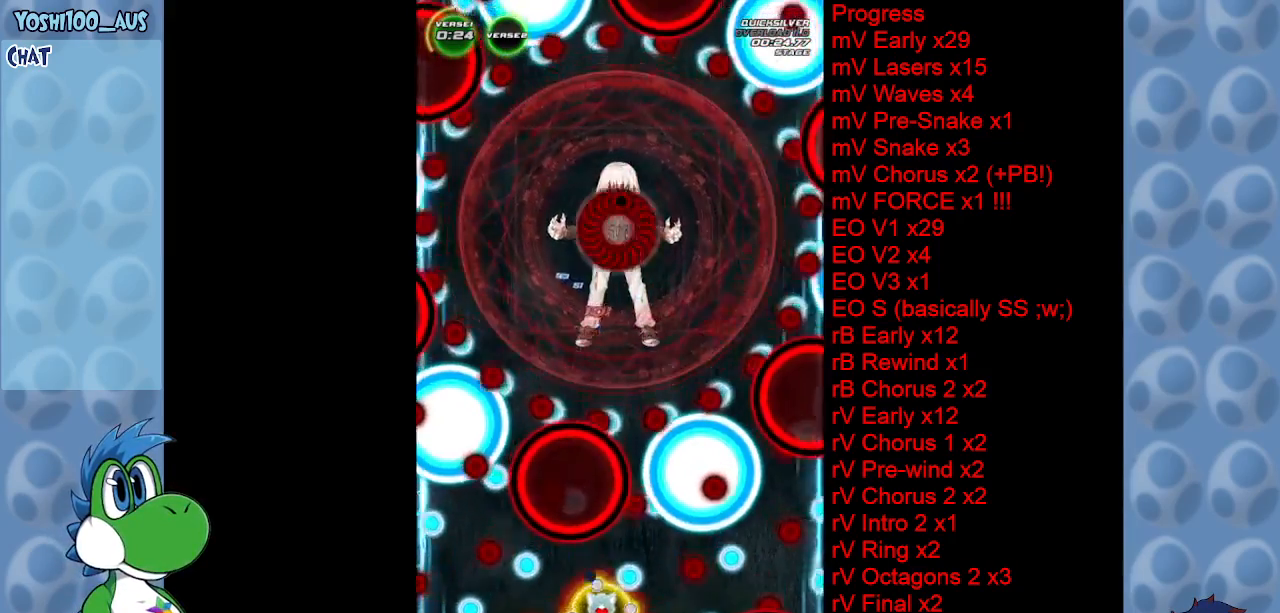
{"keys": ["left"], "events": [[17, "down", "down"], [67, "down", "up"], [250, "x", "down"], [350, "x", "up"], [433, "left", "down"], [433, "right", "up"]]}
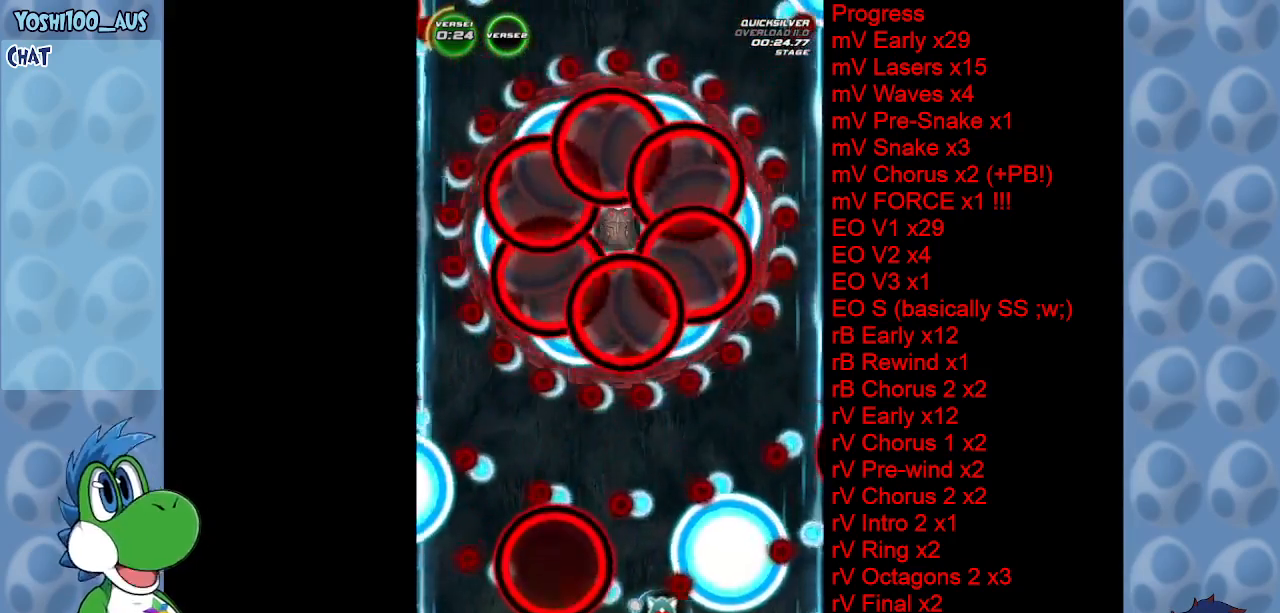
{"keys": ["right"], "events": [[117, "left", "up"], [167, "right", "down"], [317, "x", "down"], [350, "up", "down"], [450, "x", "up"], [500, "up", "up"]]}
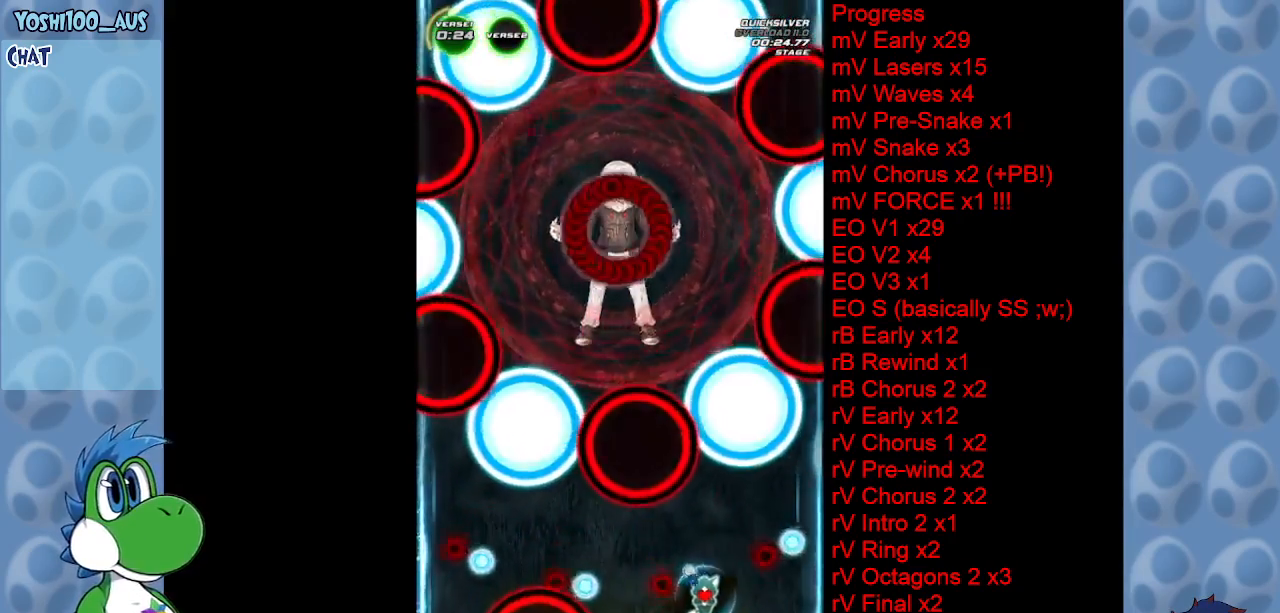
{"keys": ["down", "left", "x"], "events": [[83, "left", "down"], [83, "right", "up"], [417, "down", "down"], [467, "x", "down"]]}
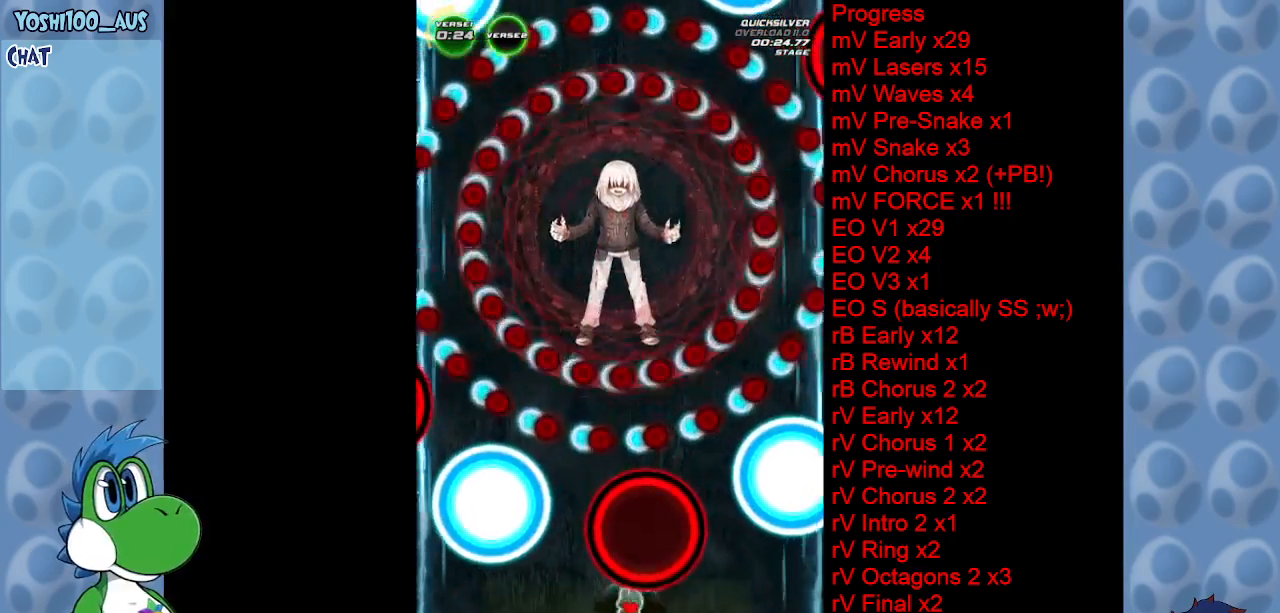
{"keys": ["left"], "events": [[50, "down", "up"], [100, "x", "up"]]}
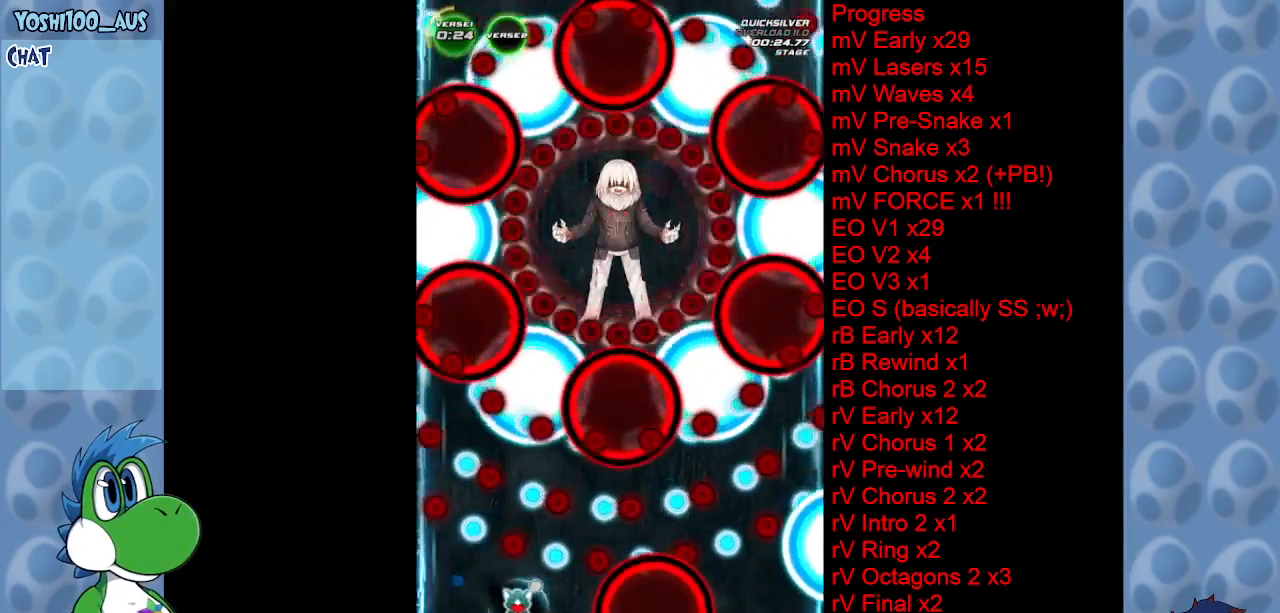
{"keys": ["right"], "events": [[33, "left", "up"], [117, "right", "down"], [117, "x", "down"], [267, "x", "up"]]}
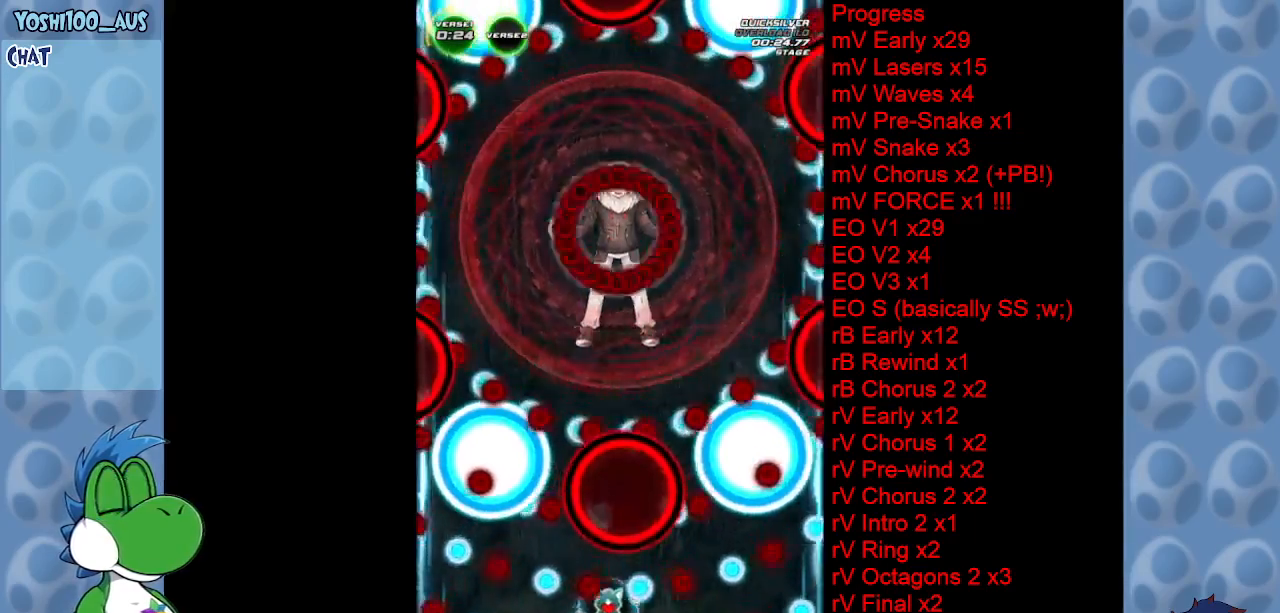
{"keys": ["right"], "events": [[183, "down", "down"], [183, "x", "down"], [283, "down", "up"], [333, "x", "up"]]}
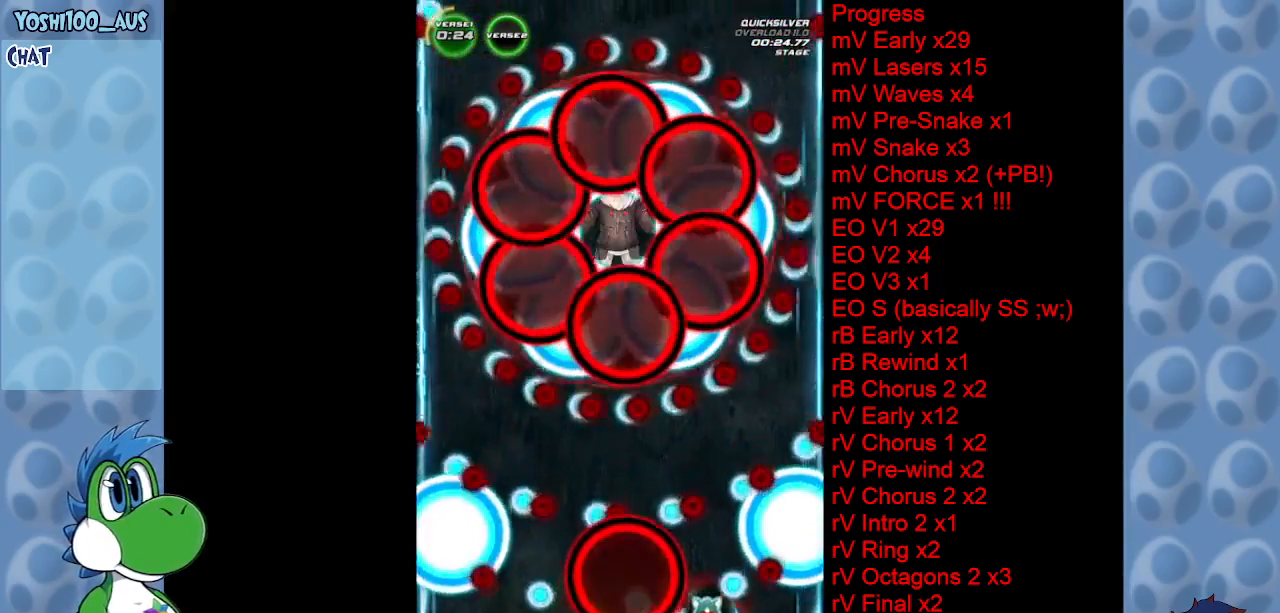
{"keys": ["left"], "events": [[150, "up", "down"], [250, "right", "up"], [250, "x", "down"], [300, "left", "down"], [333, "up", "up"], [383, "x", "up"]]}
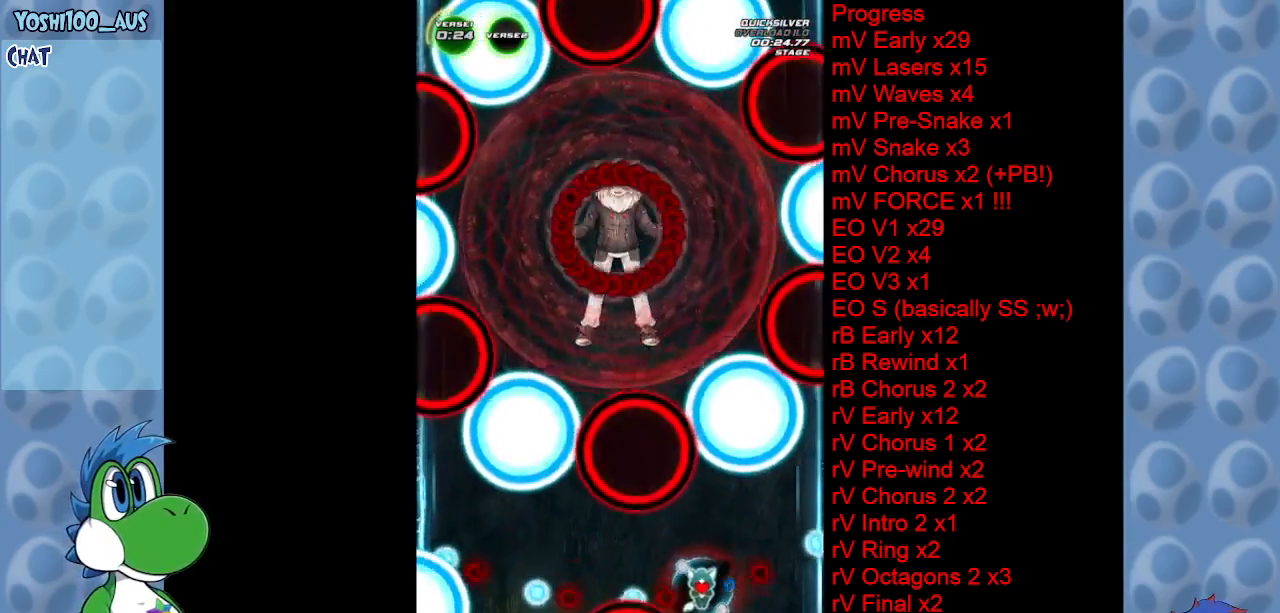
{"keys": ["left", "x"], "events": [[317, "down", "down"], [450, "x", "down"], [500, "down", "up"]]}
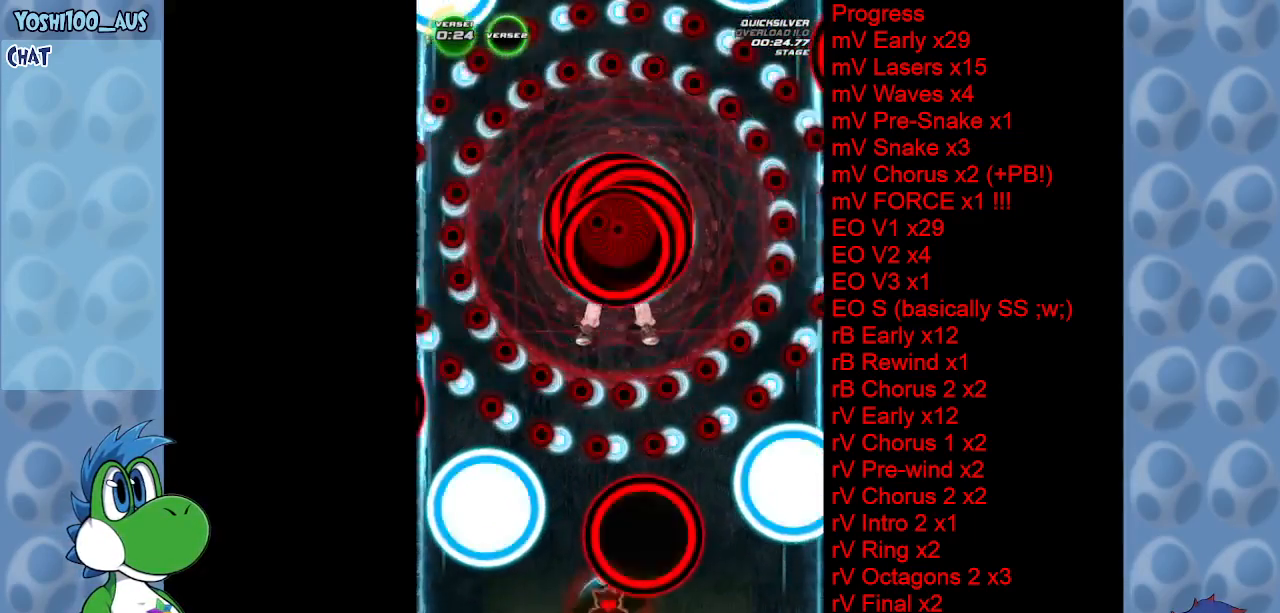
{"keys": ["down", "left"], "events": [[133, "x", "up"], [467, "down", "down"]]}
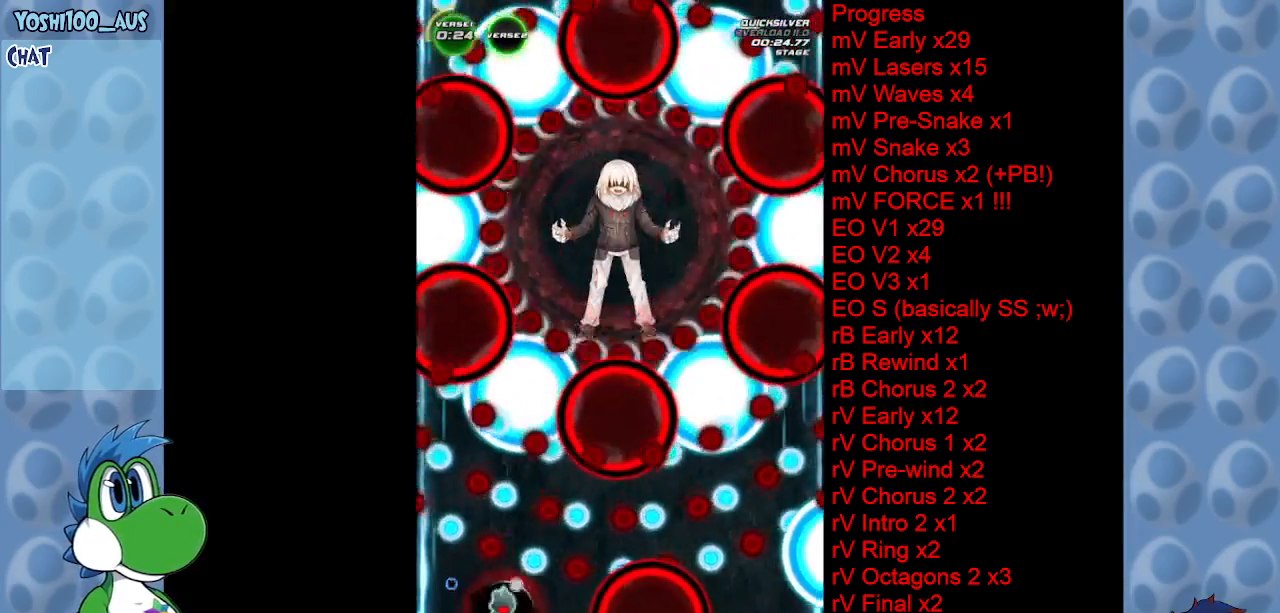
{"keys": ["right"], "events": [[17, "left", "up"], [100, "down", "up"], [100, "right", "down"], [150, "x", "down"], [300, "x", "up"]]}
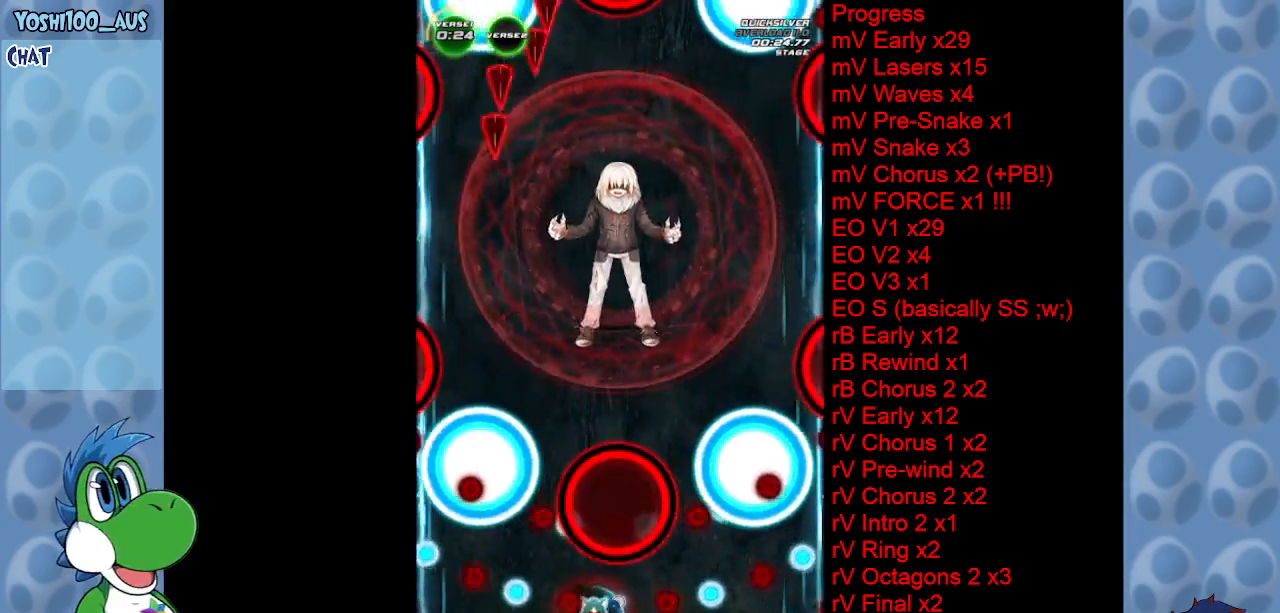
{"keys": ["right"], "events": [[217, "x", "down"], [350, "x", "up"]]}
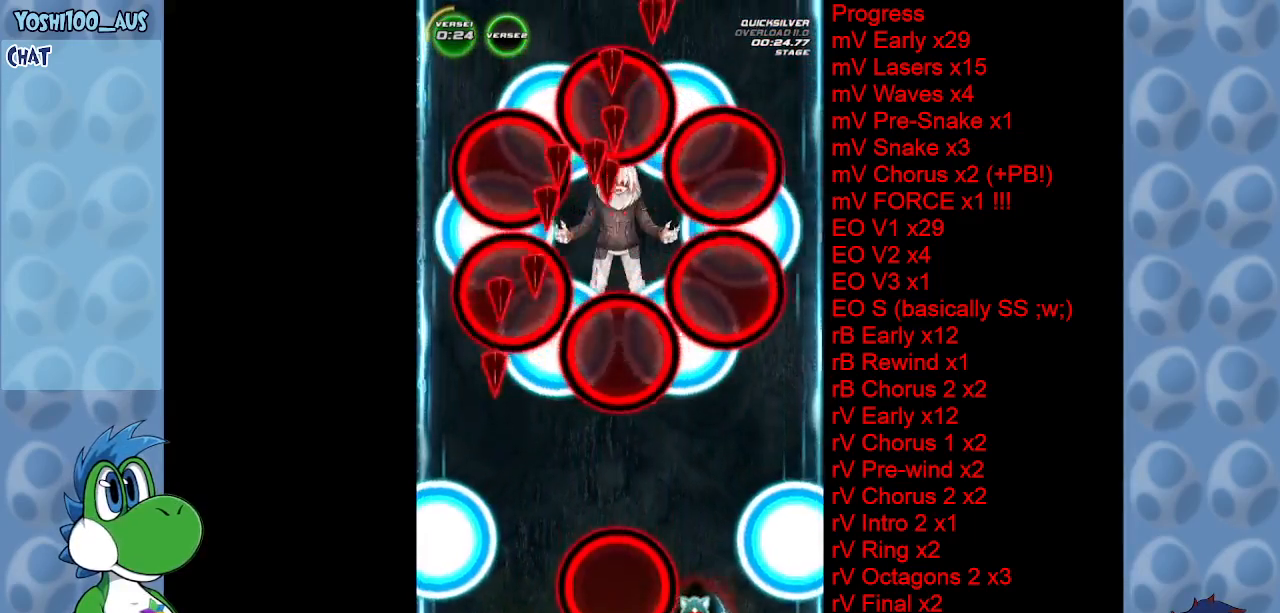
{"keys": ["up"], "events": [[183, "right", "up"], [283, "left", "down"], [317, "up", "down"], [317, "x", "down"], [467, "left", "up"], [467, "x", "up"]]}